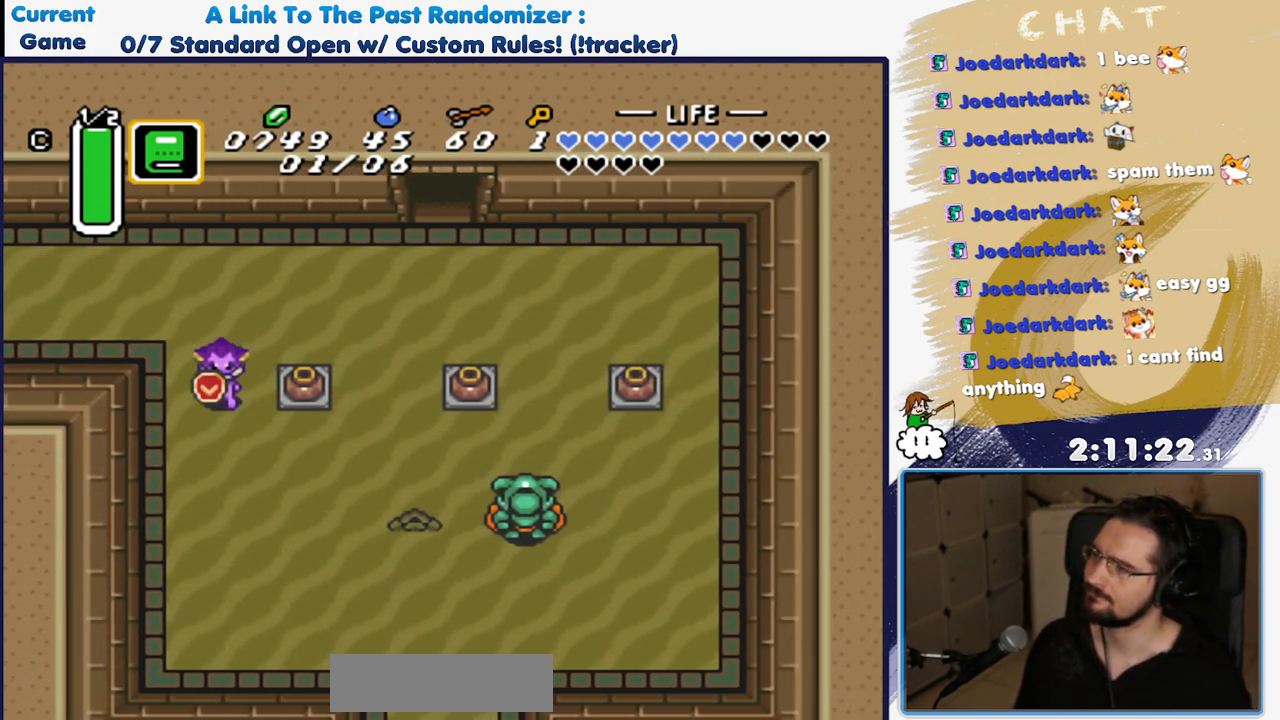
Gameplay with a controller (Nintendo layout); each line is a JSON object with the inputs held at the frame after it (dt_ms = milliseconds from this image to that frame). "events" lists button and stick changes between this image and that frame as [ms after this image, input, new state], when the widget could be followed in between. Not read: L3 R3 START.
{"dt_ms": 500, "buttons": ["A"], "events": []}
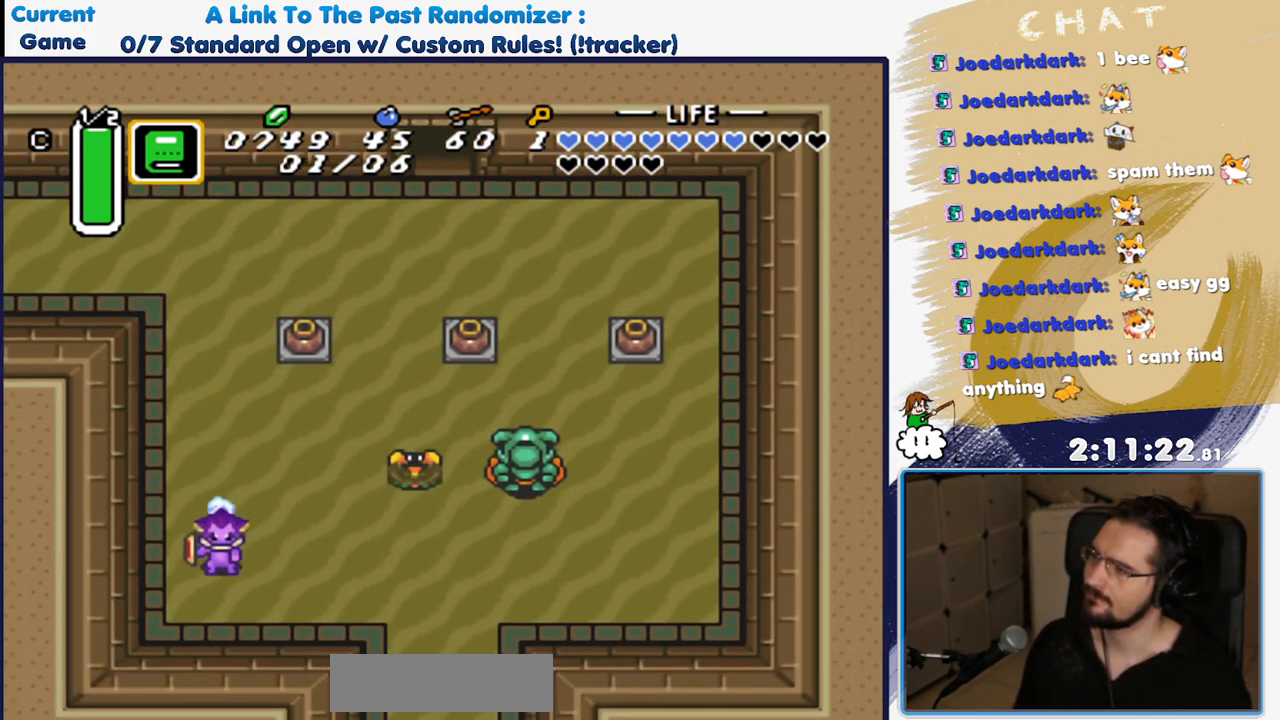
{"dt_ms": 500, "buttons": ["DPAD_DOWN", "DPAD_RIGHT"], "events": [[67, "DPAD_RIGHT", "down"], [83, "A", "up"], [467, "DPAD_DOWN", "down"]]}
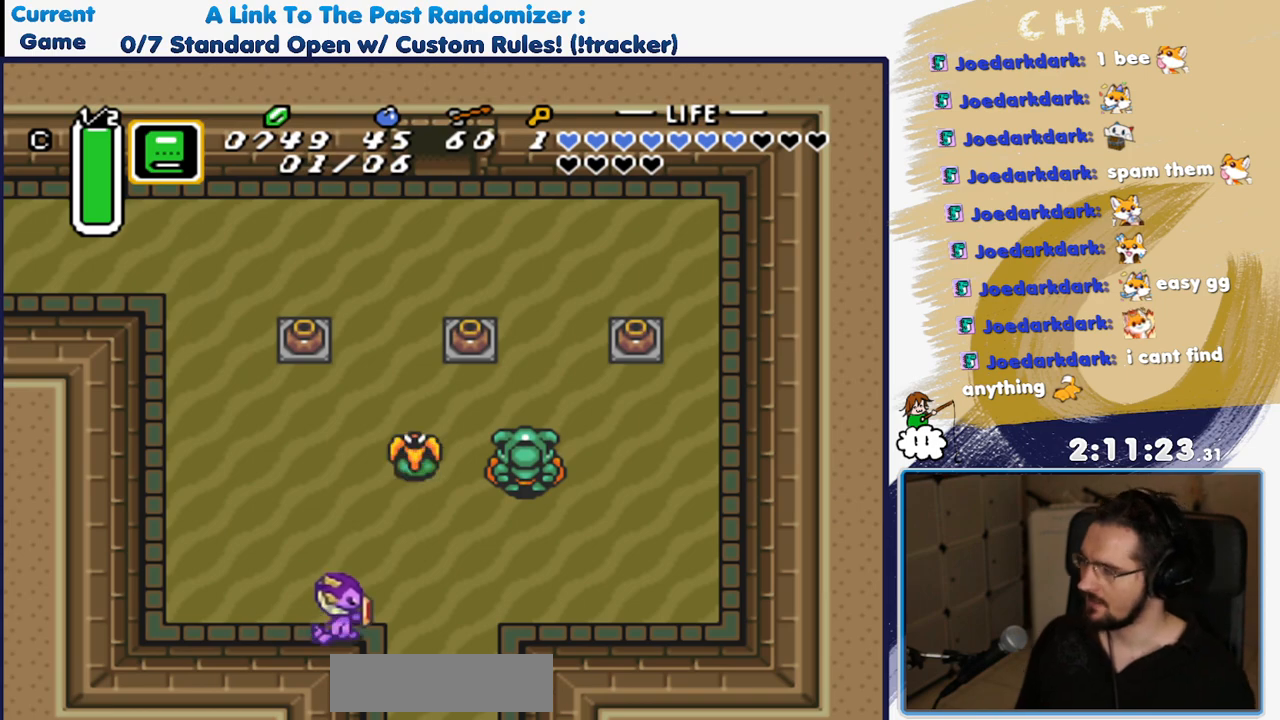
{"dt_ms": 500, "buttons": ["DPAD_DOWN"], "events": [[417, "DPAD_RIGHT", "up"]]}
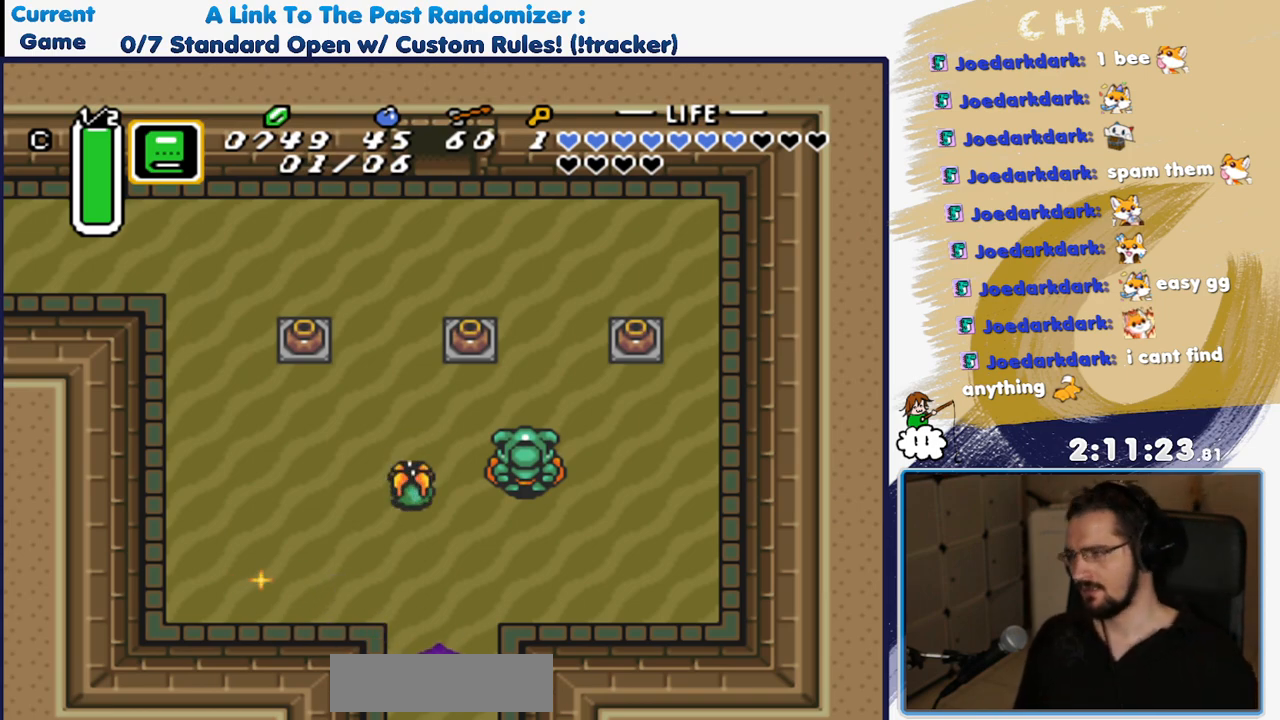
{"dt_ms": 1000, "buttons": ["DPAD_DOWN"]}
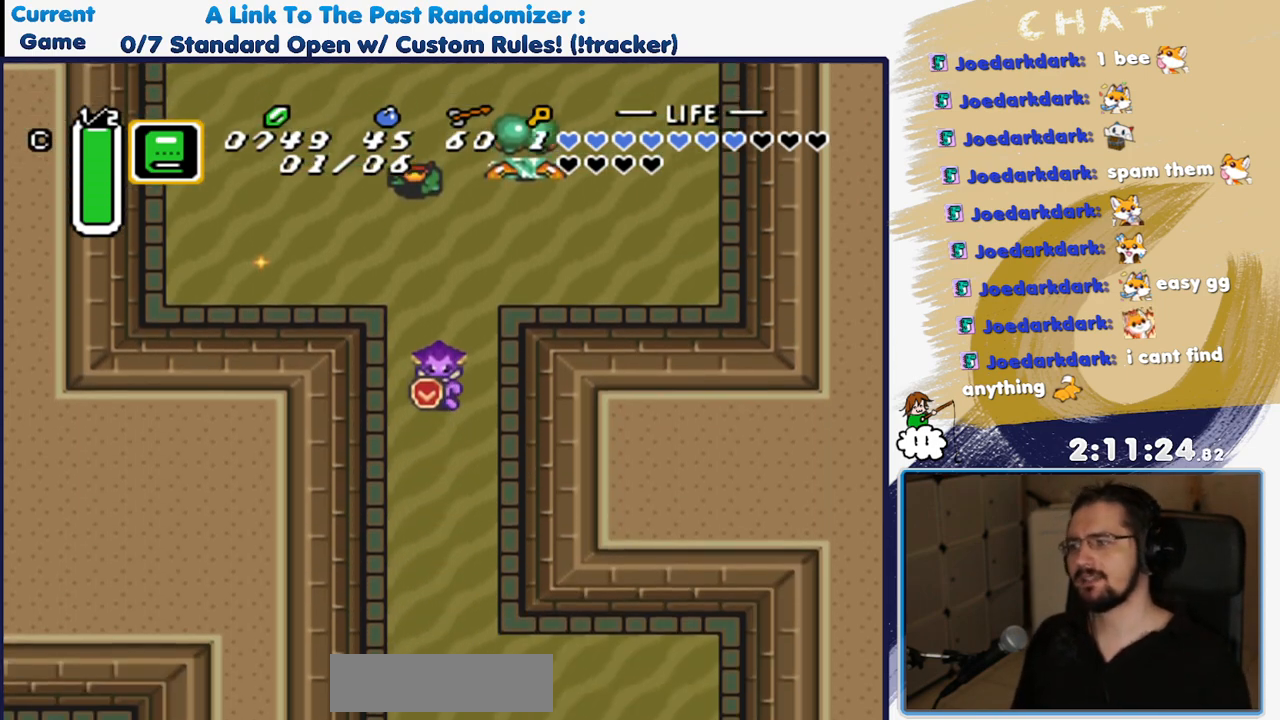
{"dt_ms": 500, "buttons": ["DPAD_DOWN"], "events": []}
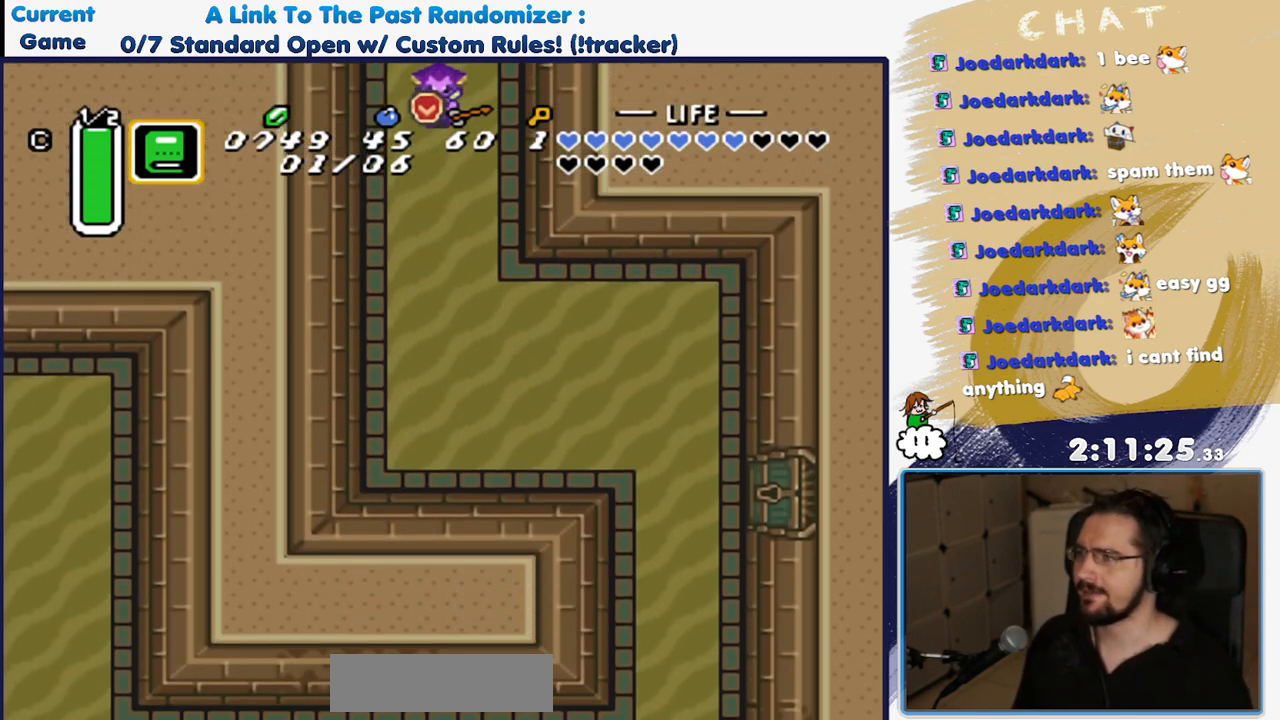
{"dt_ms": 500, "buttons": ["A"], "events": [[183, "A", "down"], [350, "DPAD_DOWN", "up"]]}
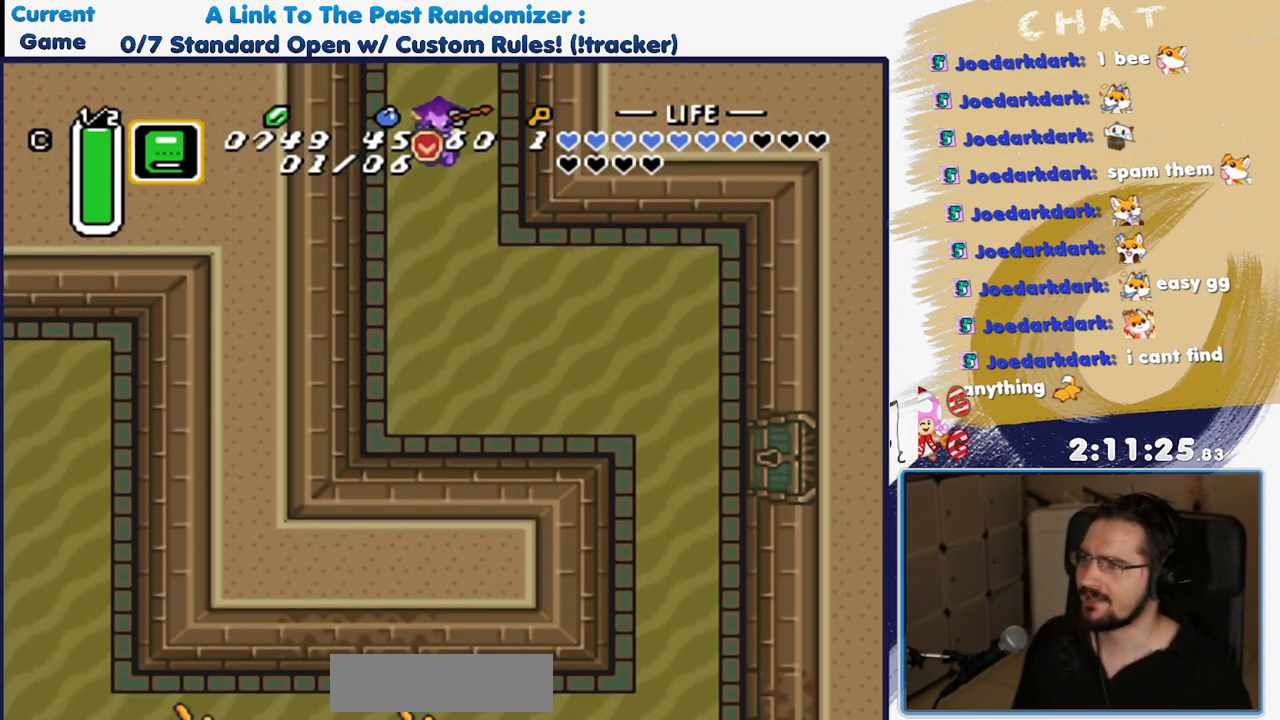
{"dt_ms": 500, "buttons": ["A"], "events": [[67, "A", "up"], [83, "DPAD_DOWN", "down"], [150, "A", "down"], [200, "DPAD_DOWN", "up"]]}
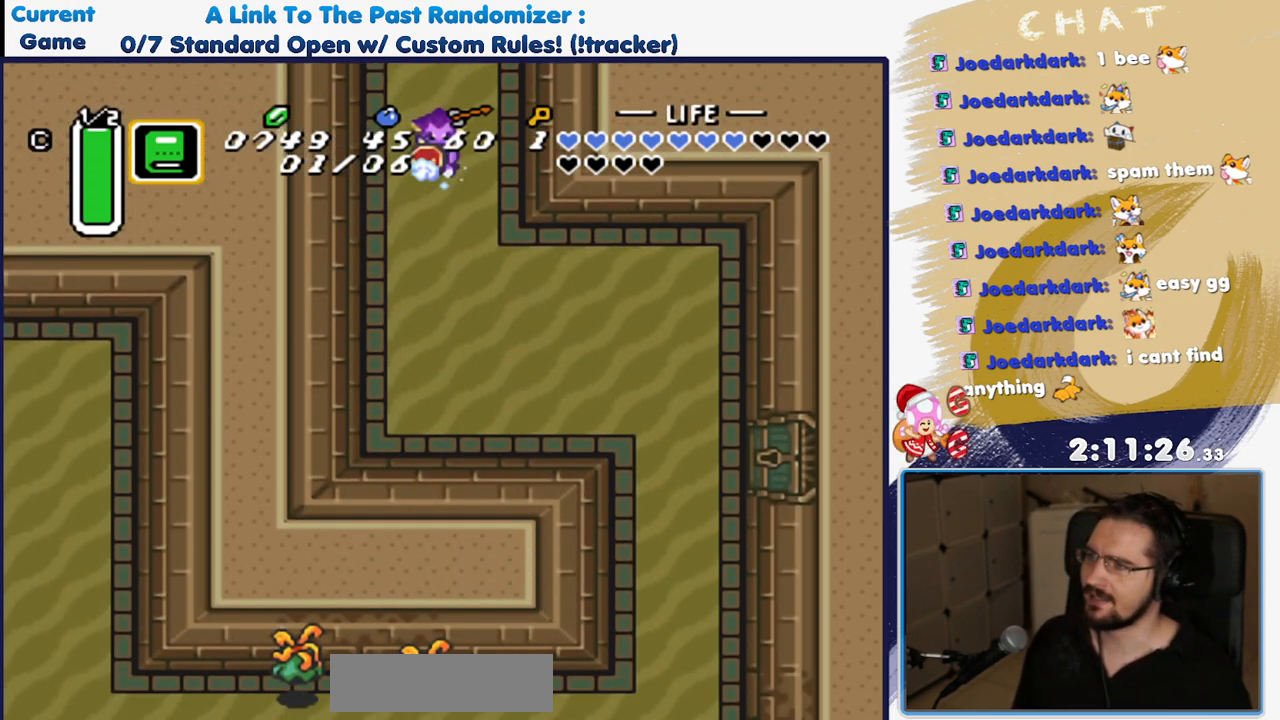
{"dt_ms": 500, "buttons": ["DPAD_RIGHT"]}
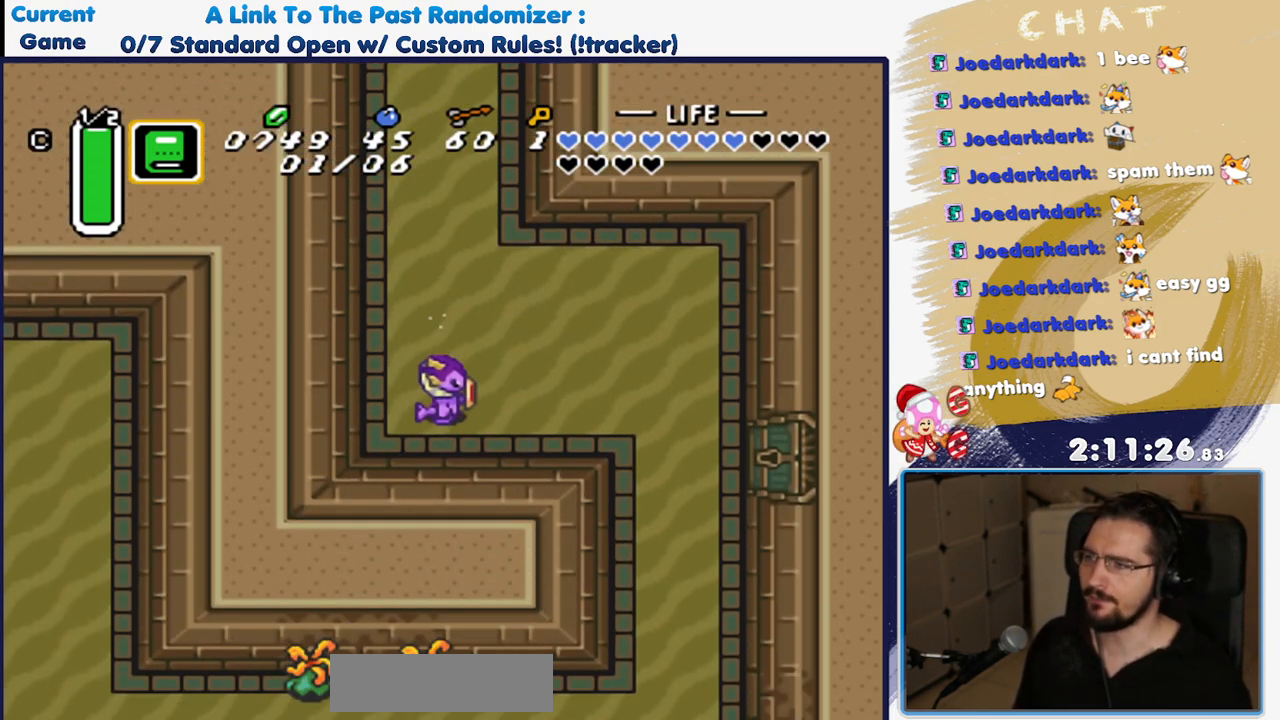
{"dt_ms": 500, "buttons": ["DPAD_RIGHT"], "events": [[183, "DPAD_DOWN", "down"], [183, "SELECT", "down"], [233, "SELECT", "up"], [433, "DPAD_DOWN", "up"]]}
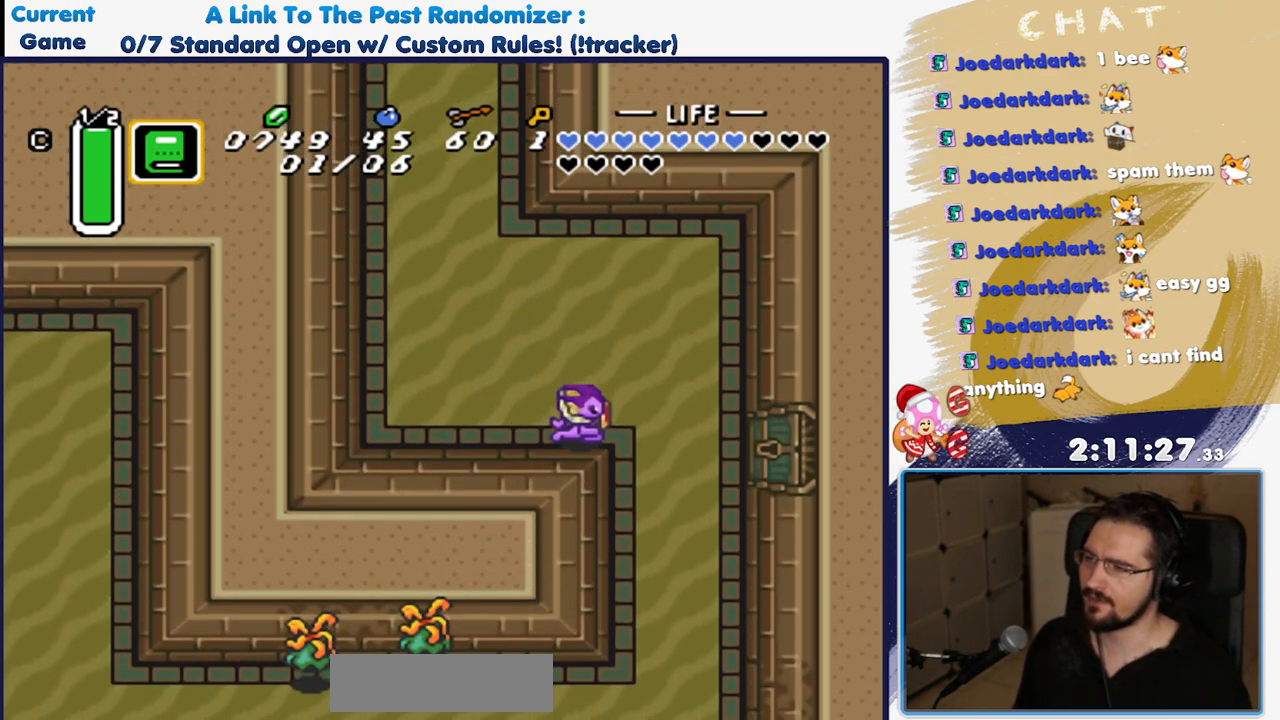
{"dt_ms": 500, "buttons": ["DPAD_DOWN", "DPAD_RIGHT"], "events": [[33, "DPAD_DOWN", "down"], [233, "DPAD_DOWN", "up"], [483, "DPAD_DOWN", "down"]]}
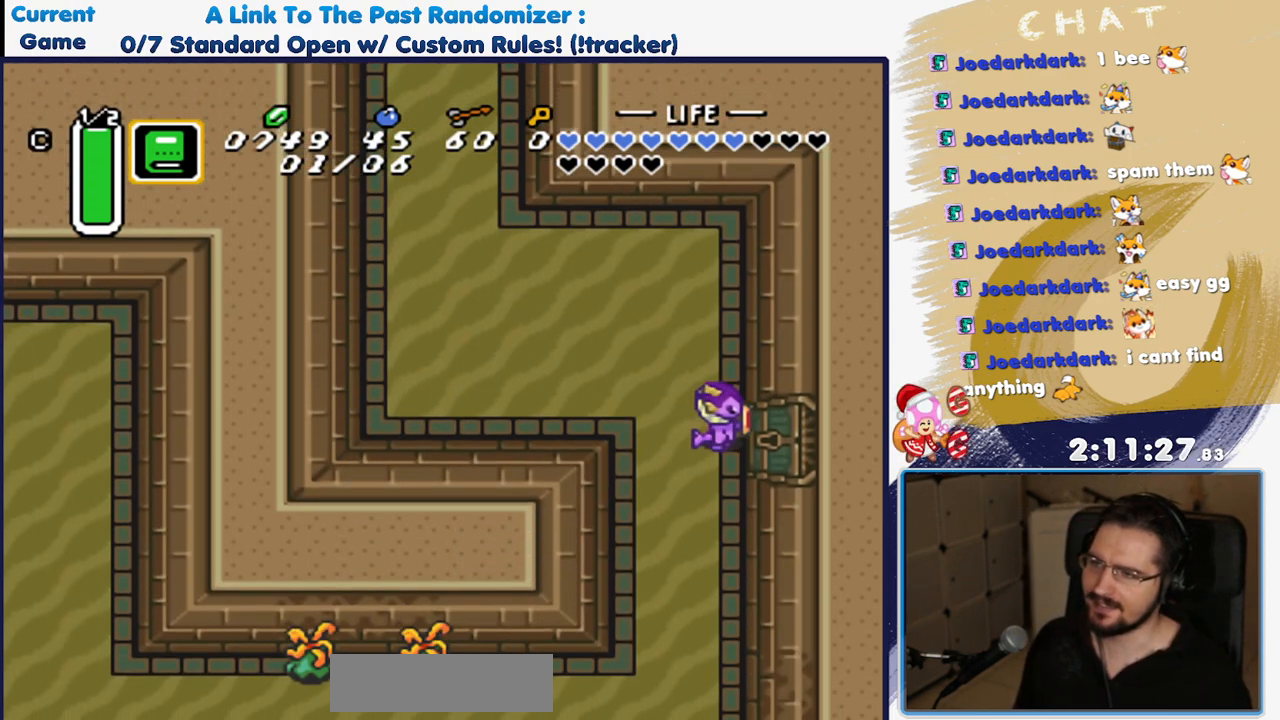
{"dt_ms": 500, "buttons": ["DPAD_RIGHT"], "events": [[83, "DPAD_DOWN", "up"]]}
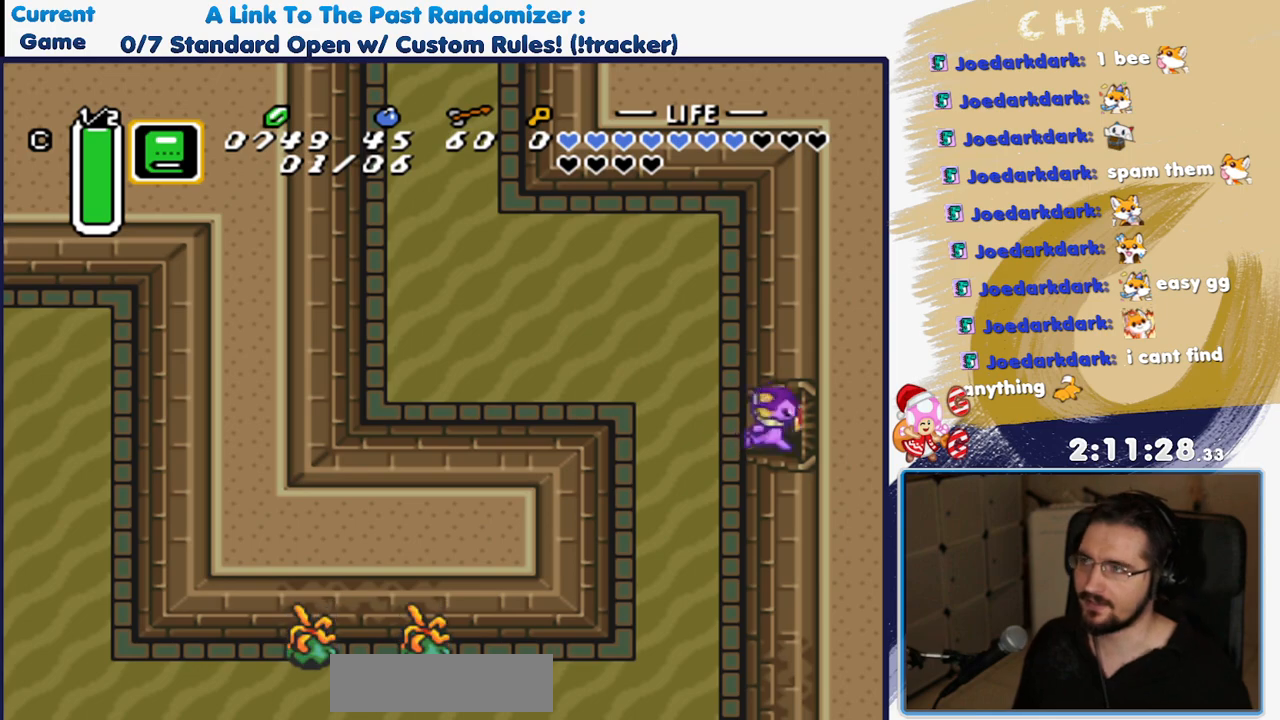
{"dt_ms": 500, "buttons": ["DPAD_RIGHT"], "events": []}
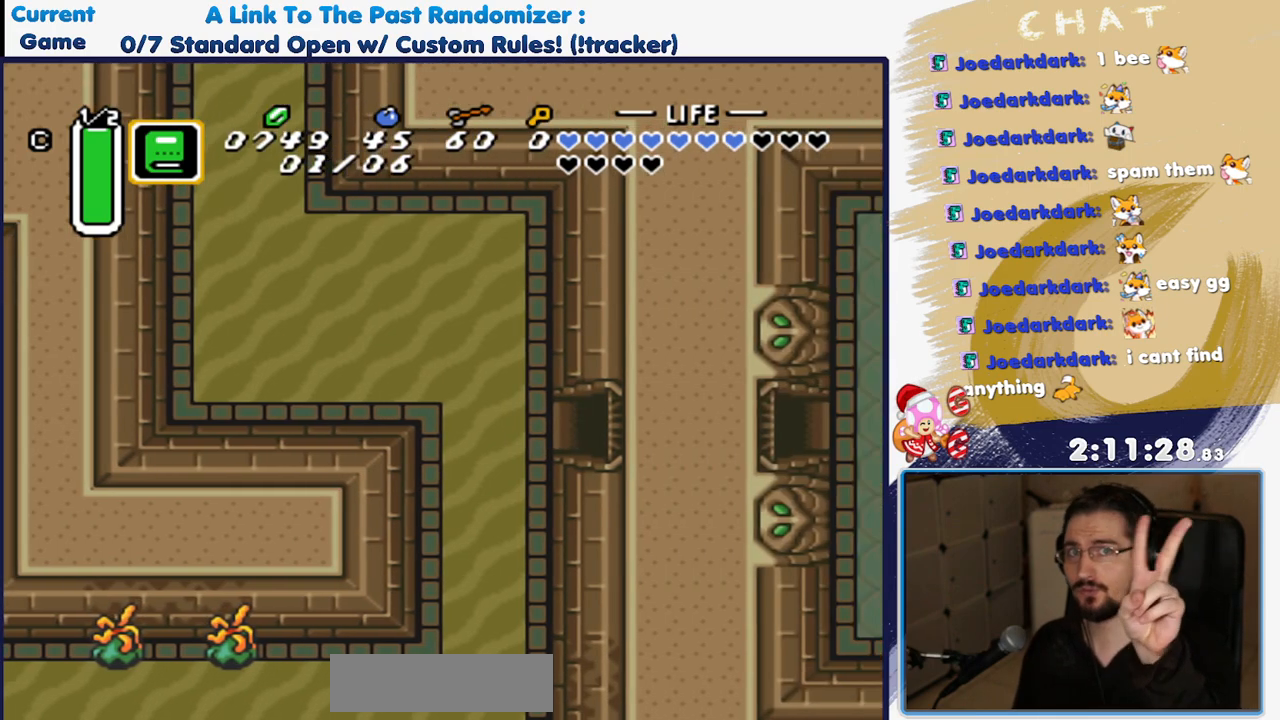
{"dt_ms": 500, "buttons": ["DPAD_RIGHT"], "events": []}
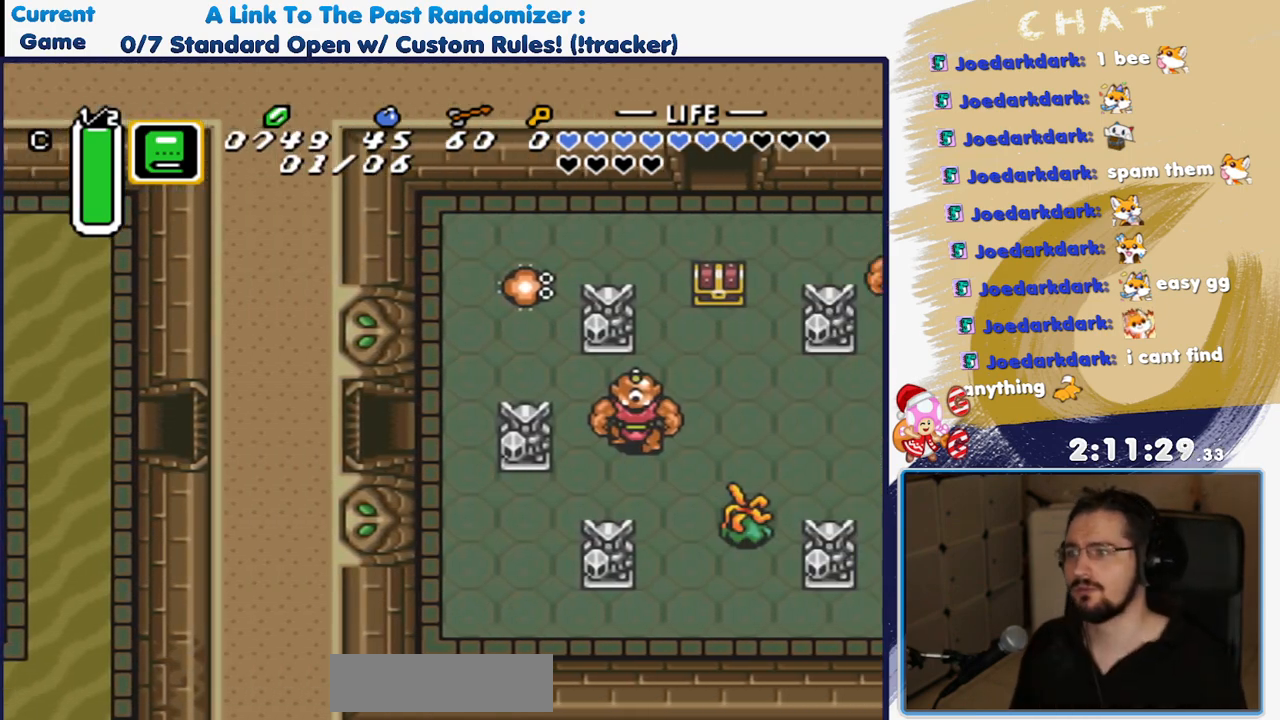
{"dt_ms": 500, "buttons": ["DPAD_RIGHT"], "events": []}
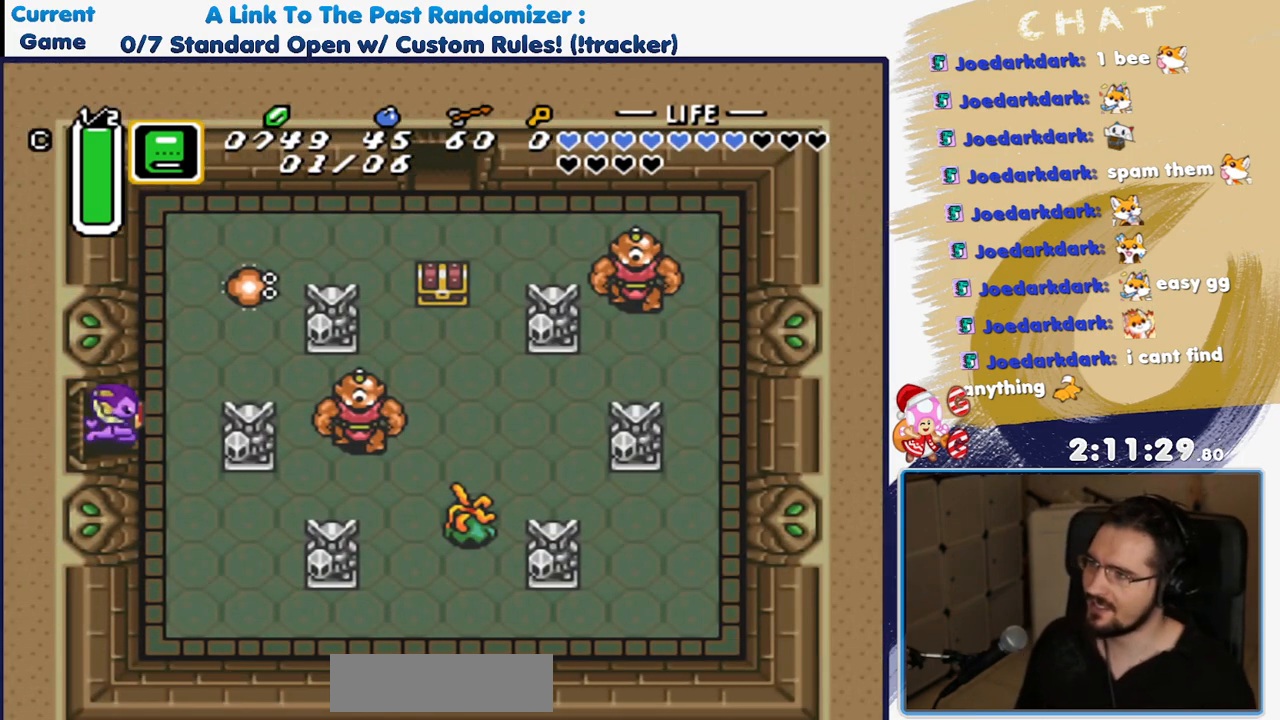
{"dt_ms": 500, "buttons": ["DPAD_UP"], "events": [[233, "DPAD_UP", "down"], [433, "DPAD_RIGHT", "up"]]}
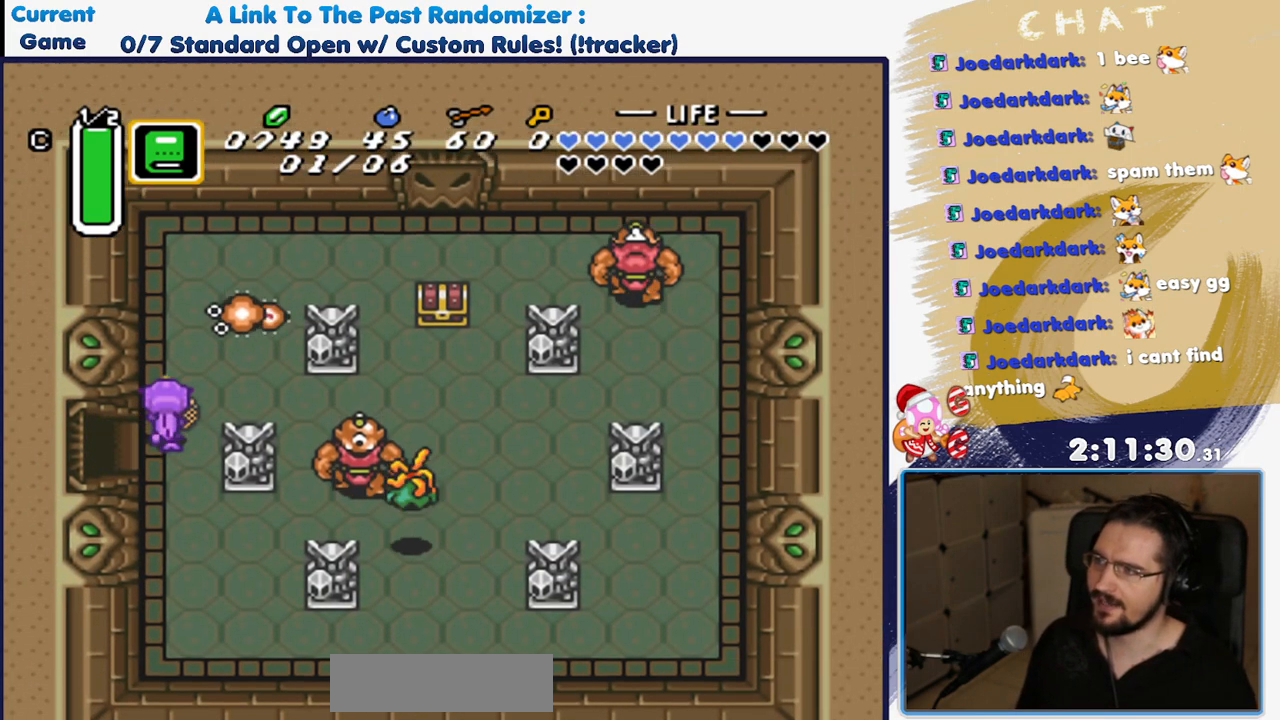
{"dt_ms": 500, "buttons": ["R1", "DPAD_DOWN"], "events": [[100, "R1", "down"], [183, "DPAD_UP", "up"], [200, "R1", "up"], [267, "DPAD_DOWN", "down"], [400, "R1", "down"]]}
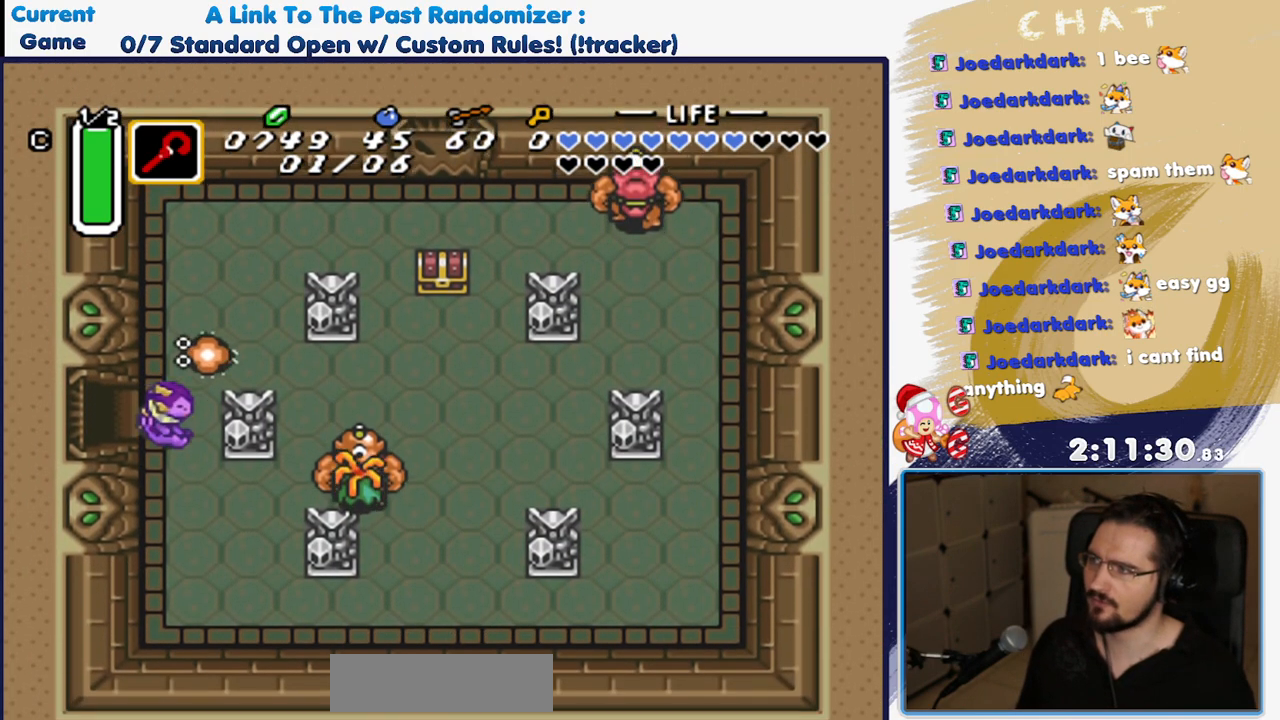
{"dt_ms": 500, "buttons": ["L1", "DPAD_DOWN", "DPAD_RIGHT"], "events": [[17, "R1", "up"], [100, "R1", "down"], [217, "R1", "up"], [433, "DPAD_RIGHT", "down"], [500, "L1", "down"]]}
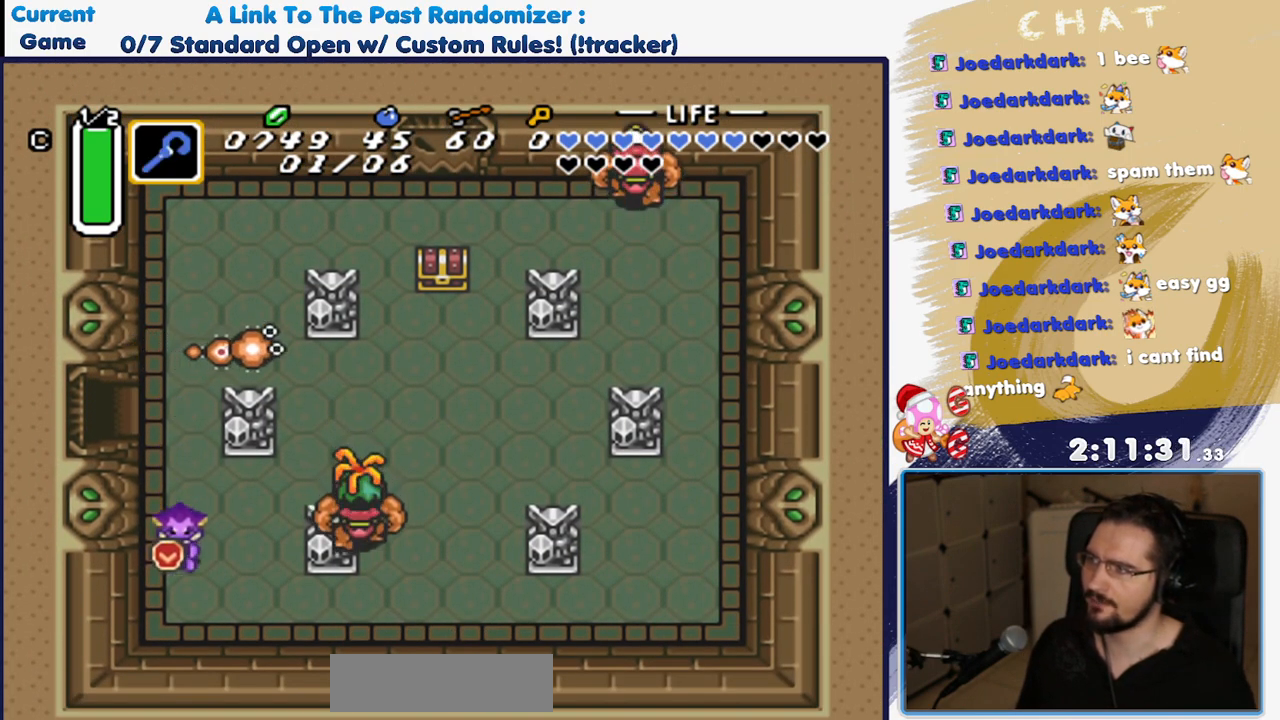
{"dt_ms": 500, "buttons": ["DPAD_DOWN"], "events": [[117, "L1", "up"], [183, "DPAD_DOWN", "up"], [250, "DPAD_UP", "down"], [283, "DPAD_RIGHT", "up"], [317, "Y", "down"], [383, "DPAD_UP", "up"], [433, "Y", "up"], [483, "DPAD_DOWN", "down"]]}
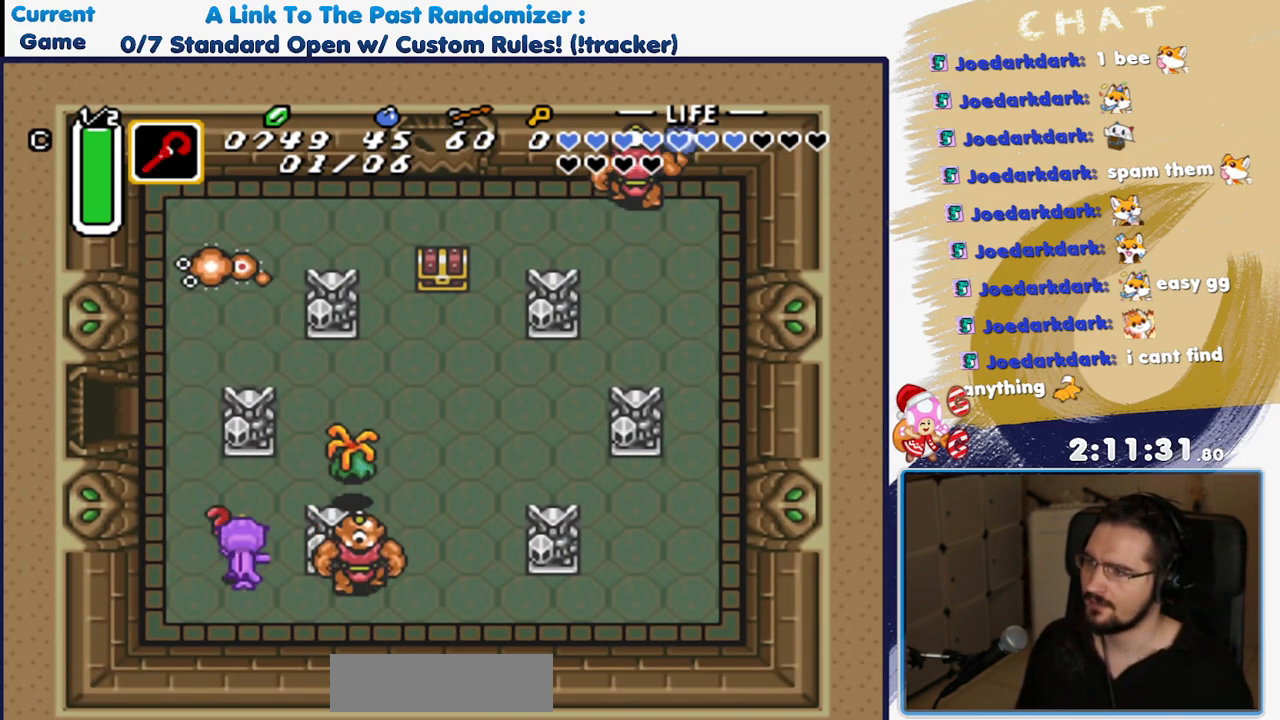
{"dt_ms": 500, "buttons": ["DPAD_UP", "DPAD_LEFT"], "events": [[183, "DPAD_DOWN", "up"], [183, "DPAD_UP", "down"], [483, "DPAD_LEFT", "down"]]}
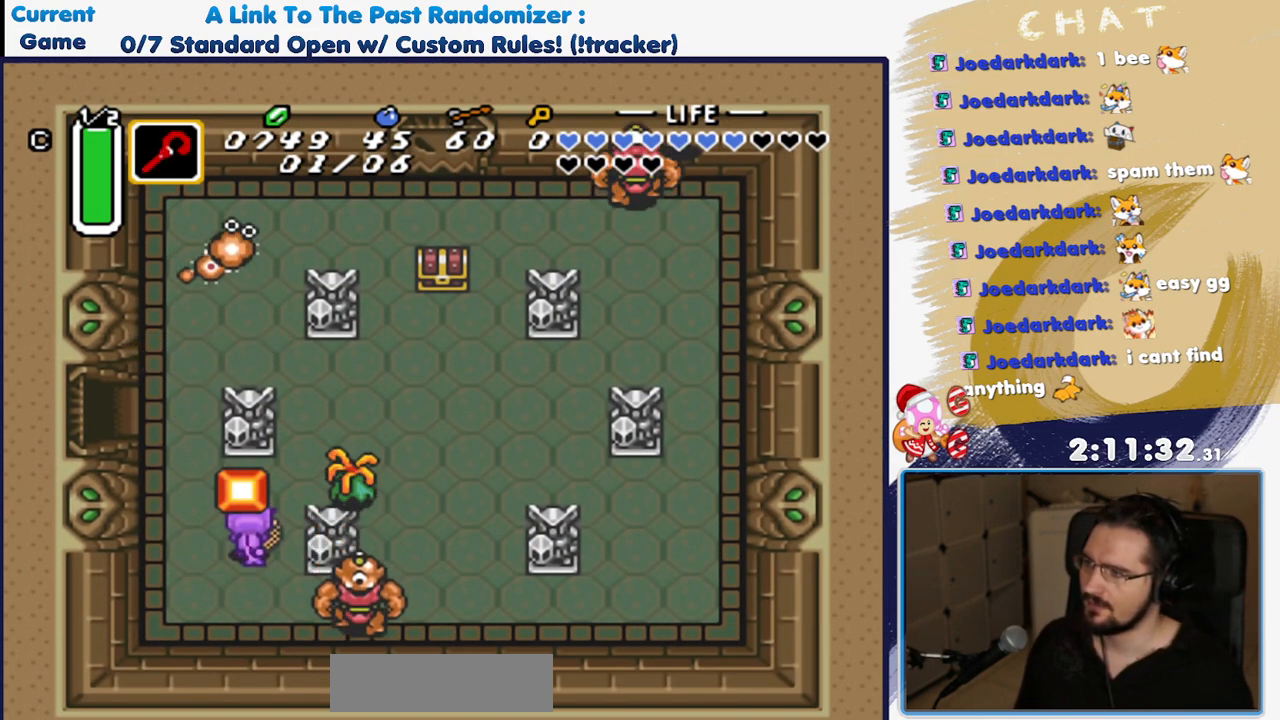
{"dt_ms": 500, "buttons": ["DPAD_LEFT"], "events": [[100, "DPAD_UP", "up"], [100, "Y", "down"], [117, "DPAD_DOWN", "down"], [183, "Y", "up"], [283, "DPAD_DOWN", "up"]]}
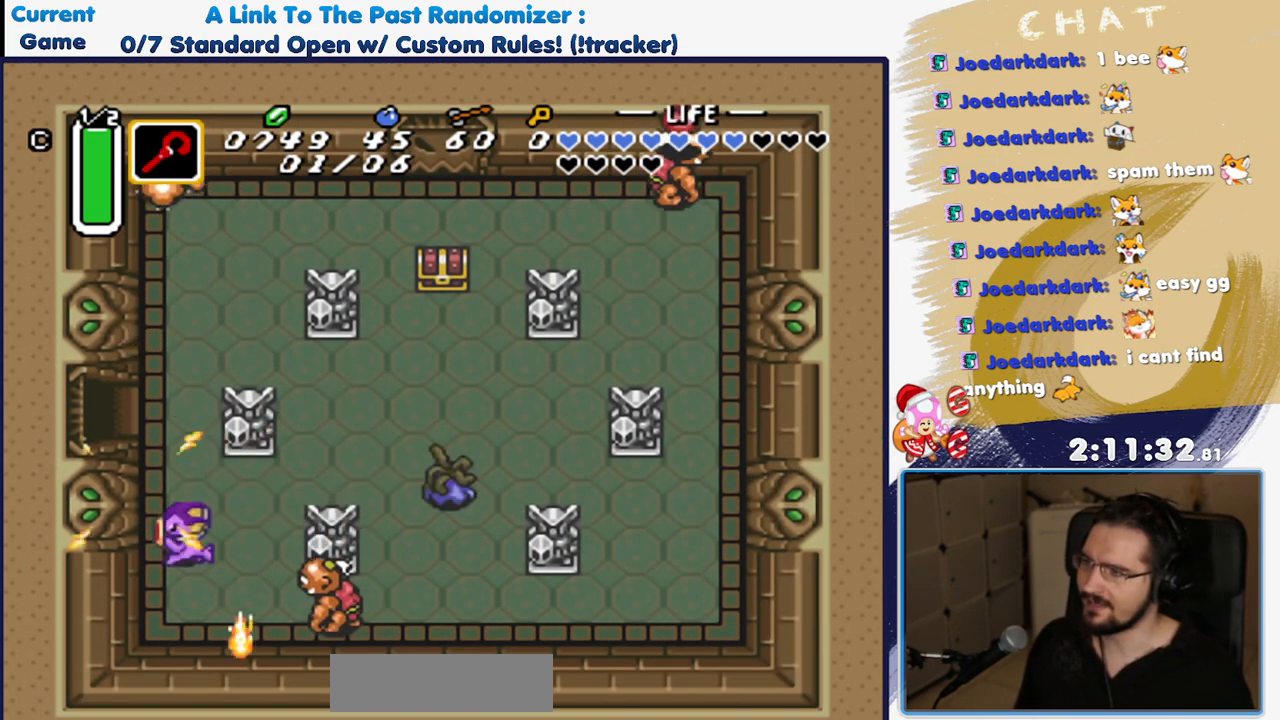
{"dt_ms": 500, "buttons": ["DPAD_UP"], "events": [[17, "DPAD_UP", "down"], [50, "DPAD_LEFT", "up"], [367, "Y", "down"], [500, "Y", "up"]]}
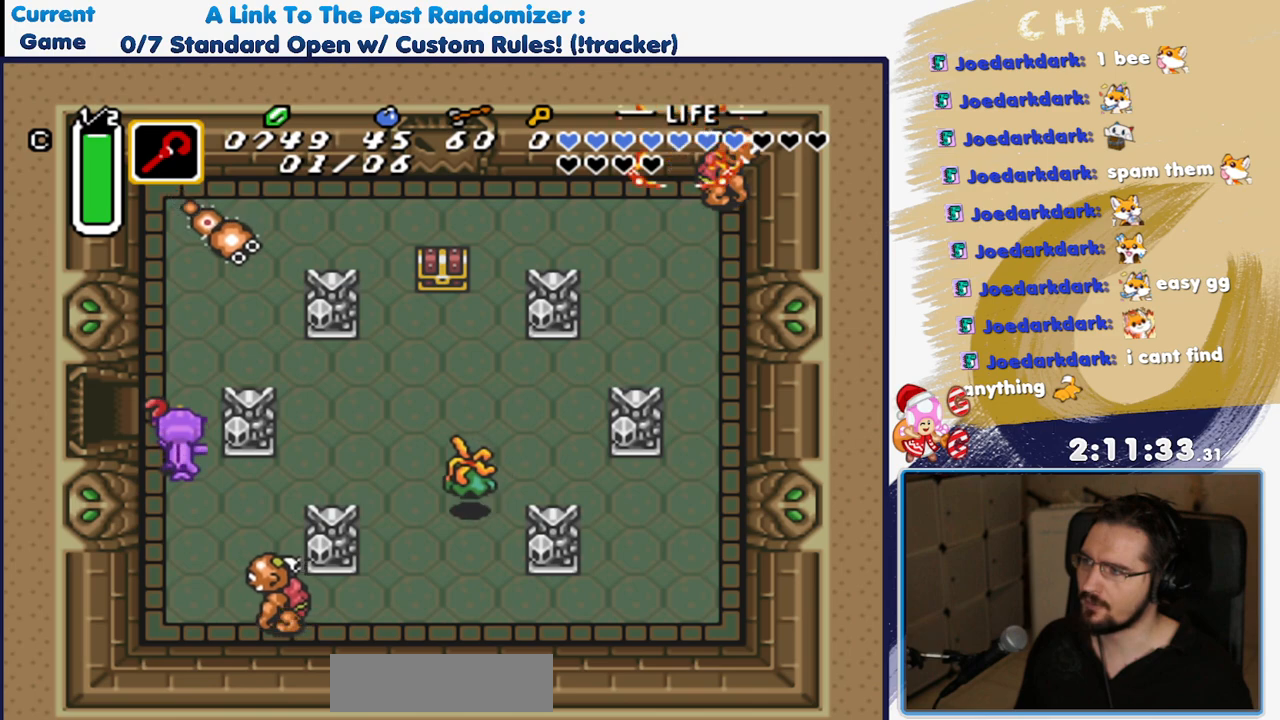
{"dt_ms": 500, "buttons": ["DPAD_UP"], "events": []}
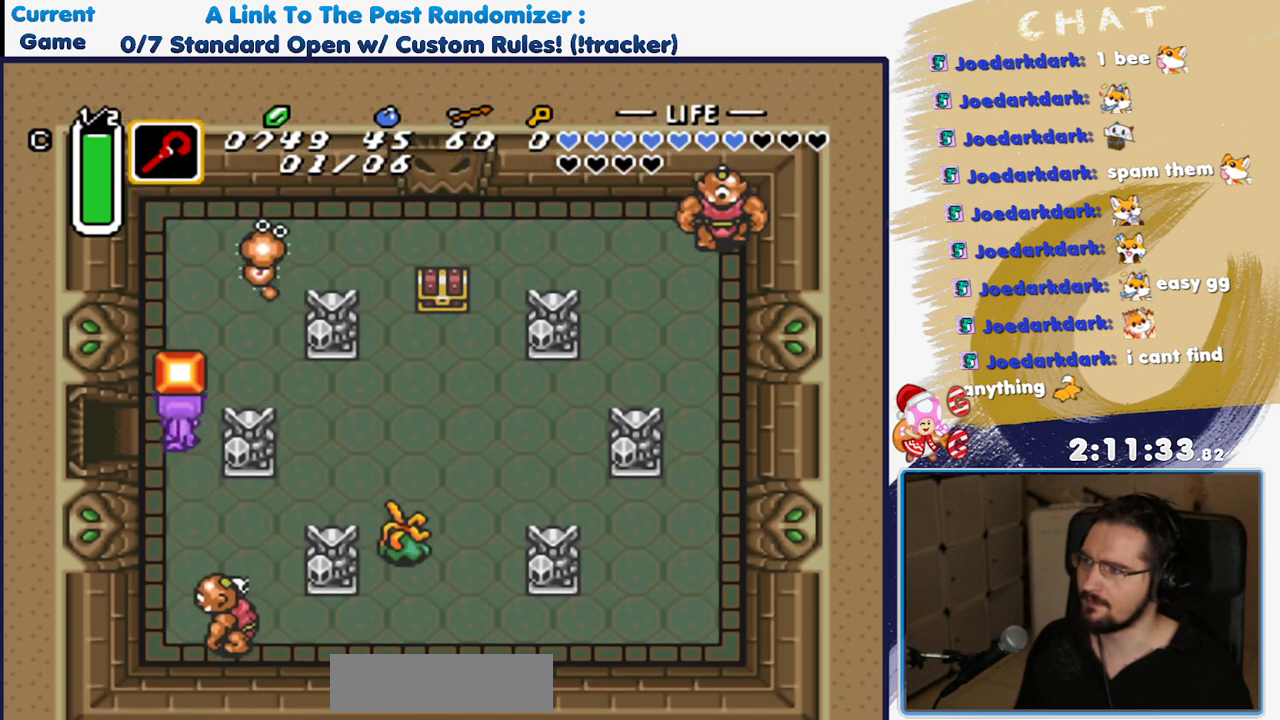
{"dt_ms": 500, "buttons": ["DPAD_UP"], "events": []}
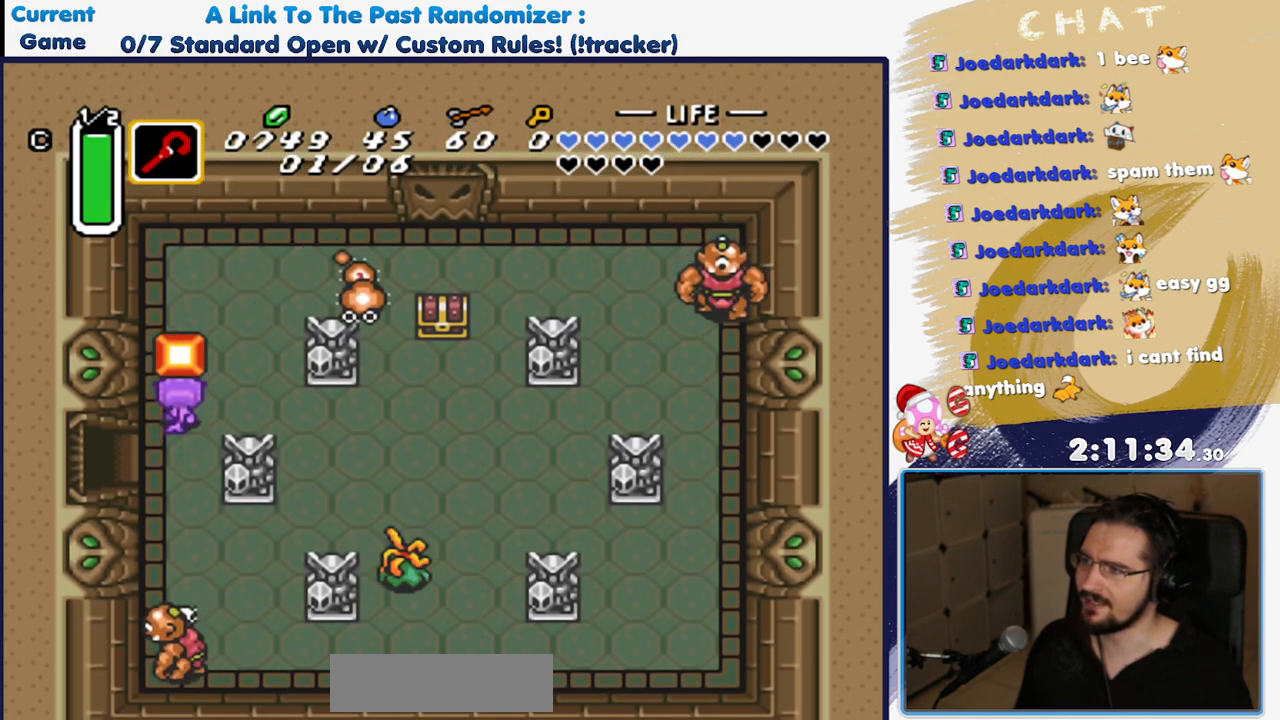
{"dt_ms": 500, "buttons": ["Y"], "events": [[450, "DPAD_UP", "up"], [450, "Y", "down"]]}
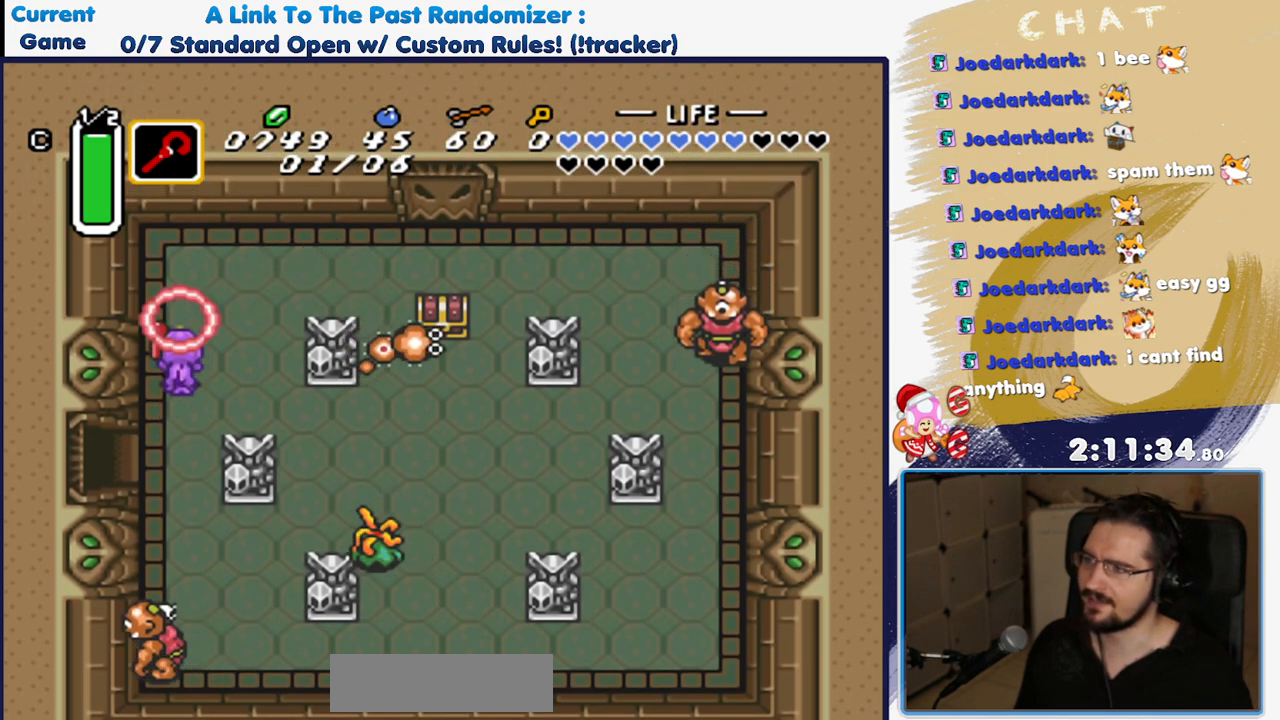
{"dt_ms": 500, "buttons": ["DPAD_UP", "DPAD_RIGHT"], "events": [[17, "DPAD_DOWN", "down"], [67, "Y", "up"], [317, "DPAD_RIGHT", "down"], [350, "DPAD_DOWN", "up"], [450, "DPAD_UP", "down"]]}
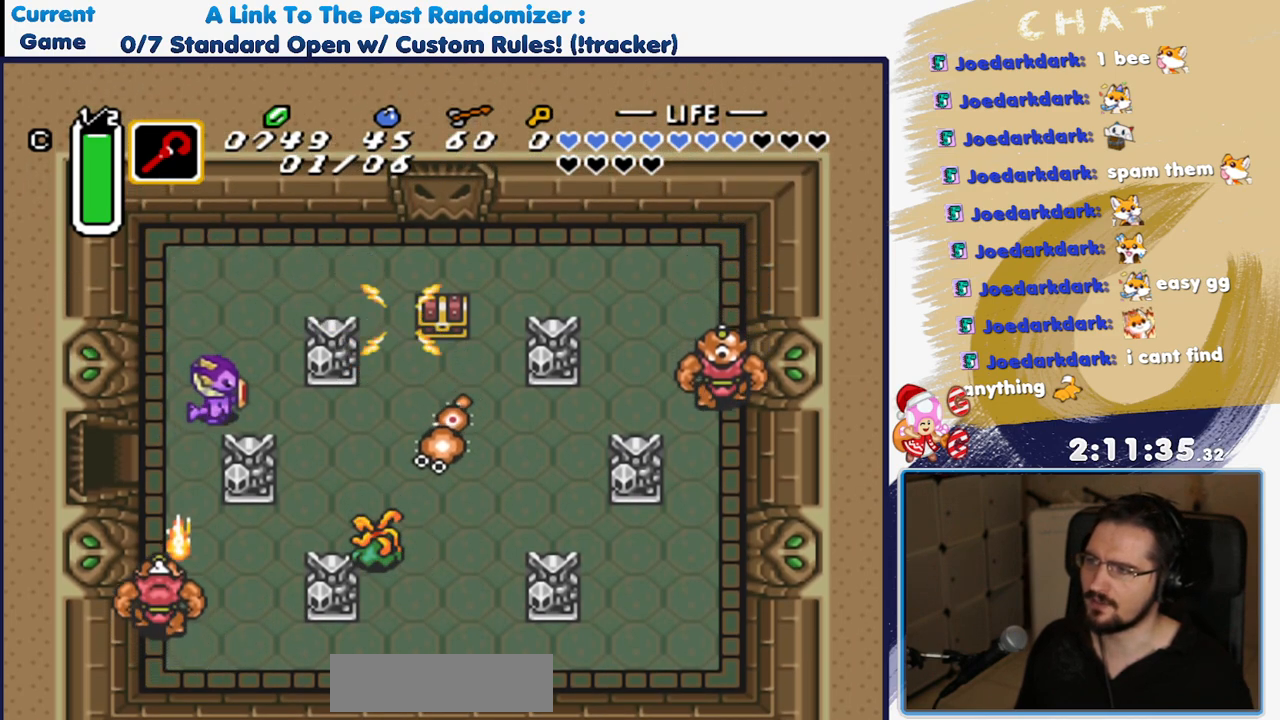
{"dt_ms": 500, "buttons": ["DPAD_UP"], "events": [[150, "DPAD_UP", "up"], [150, "R1", "down"], [217, "DPAD_RIGHT", "up"], [267, "R1", "up"], [500, "DPAD_UP", "down"]]}
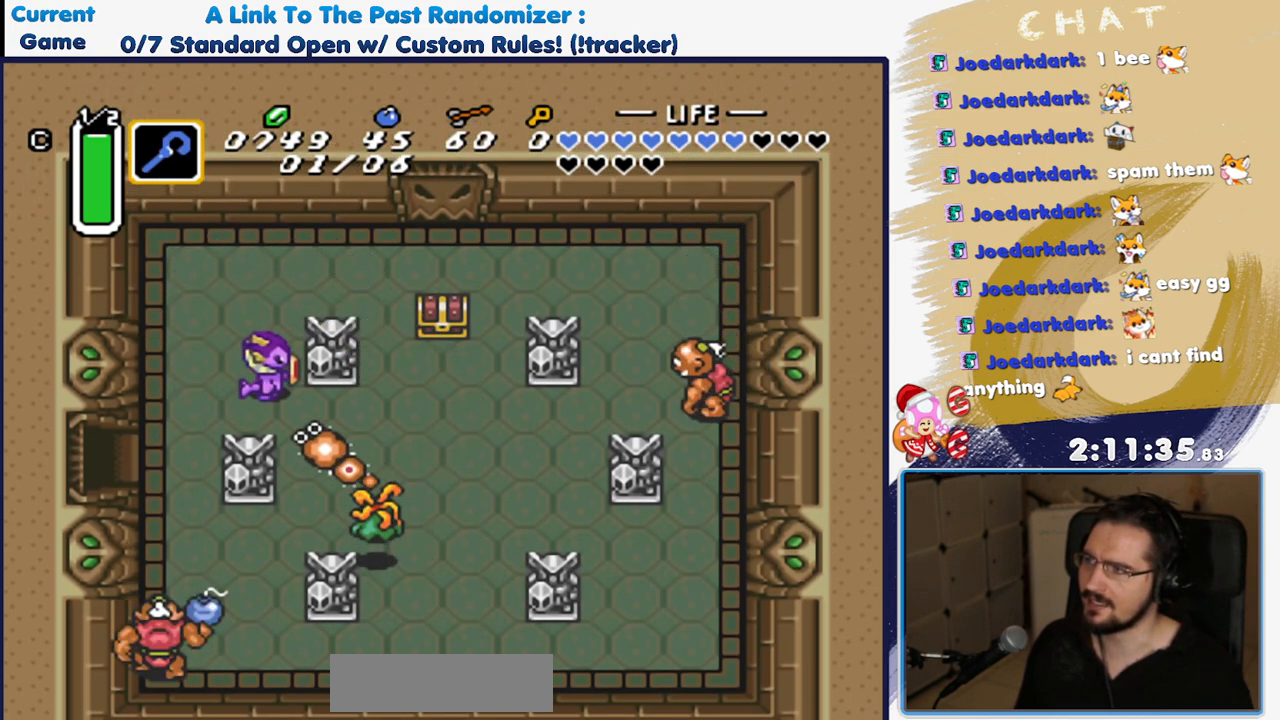
{"dt_ms": 500, "buttons": ["R1", "DPAD_UP"], "events": [[50, "R1", "down"], [167, "R1", "up"], [467, "R1", "down"]]}
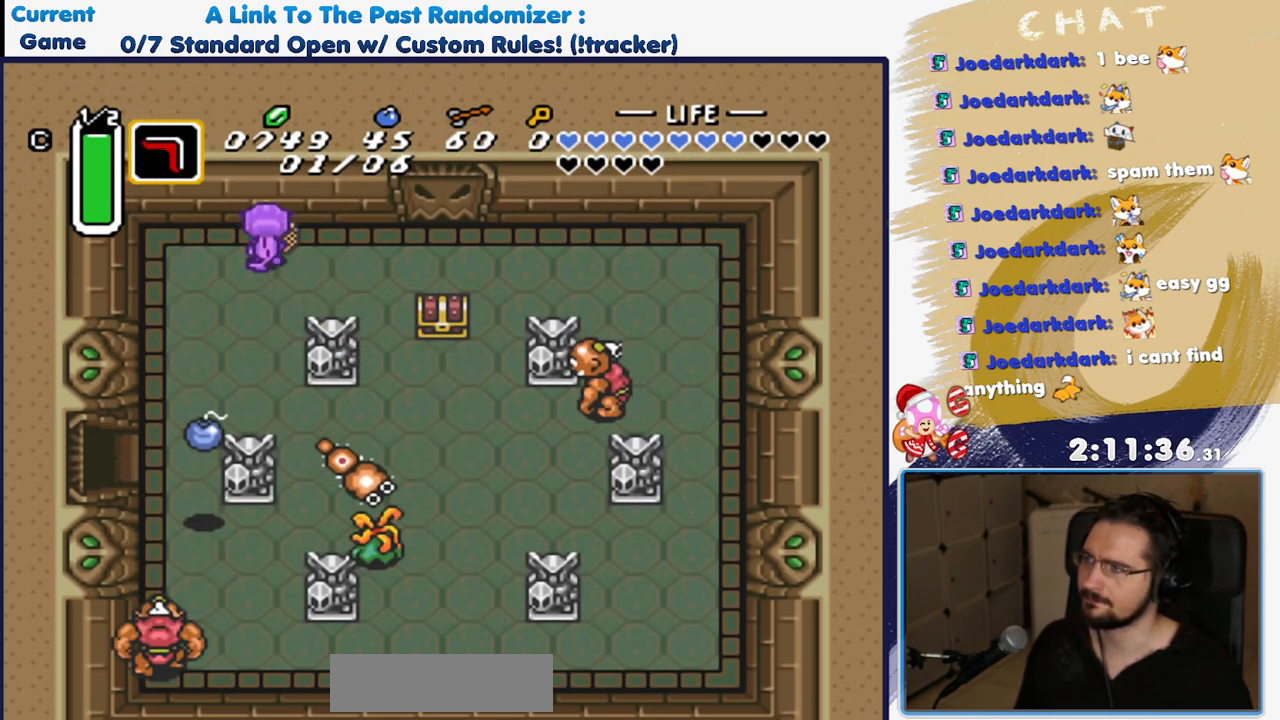
{"dt_ms": 500, "buttons": ["DPAD_RIGHT"], "events": [[67, "DPAD_RIGHT", "down"], [100, "DPAD_UP", "up"], [117, "R1", "up"], [250, "DPAD_RIGHT", "up"], [300, "L1", "down"], [333, "DPAD_RIGHT", "down"], [417, "L1", "up"]]}